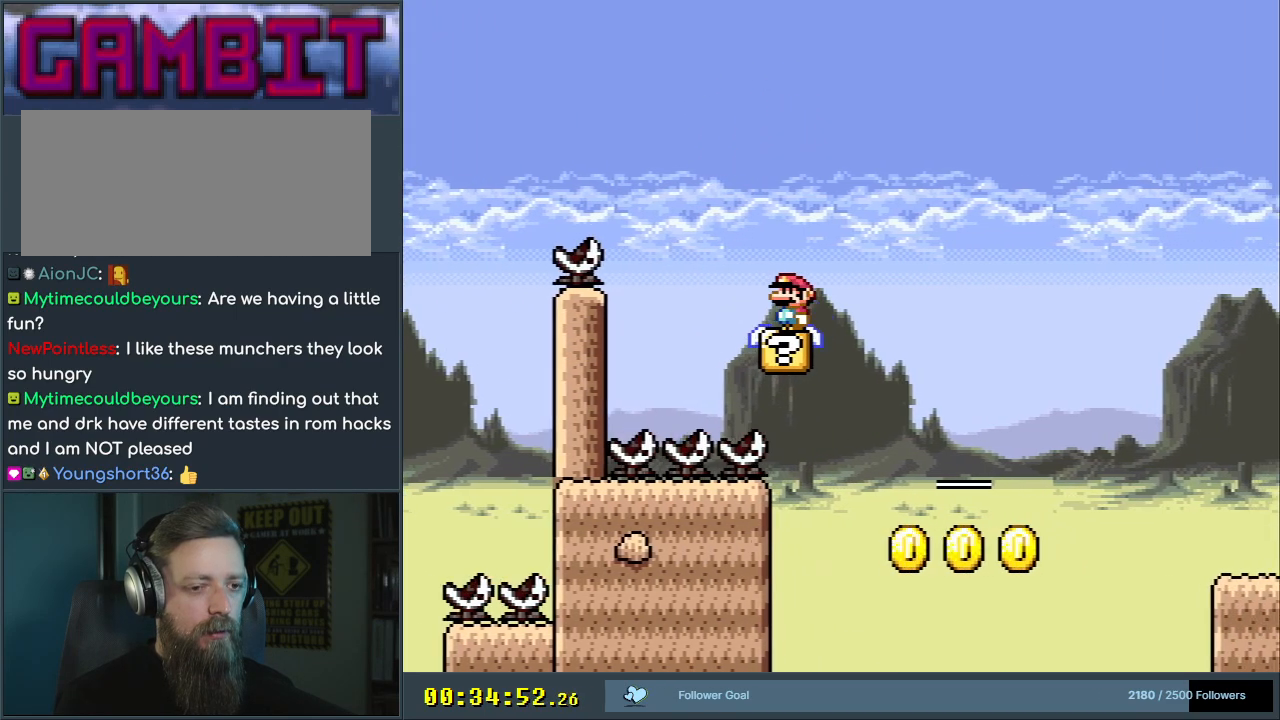
Gameplay with a controller (Nintendo layout); each line is a JSON object with the inputs held at the frame after it. "events" lists button and stick changes between this image and that frame as [ms after this image, input, new state], when the widget could be followed in between. Not read: L3 R3.
{"buttons": ["Y"], "events": [[100, "DPAD_RIGHT", "down"], [150, "DPAD_RIGHT", "up"]]}
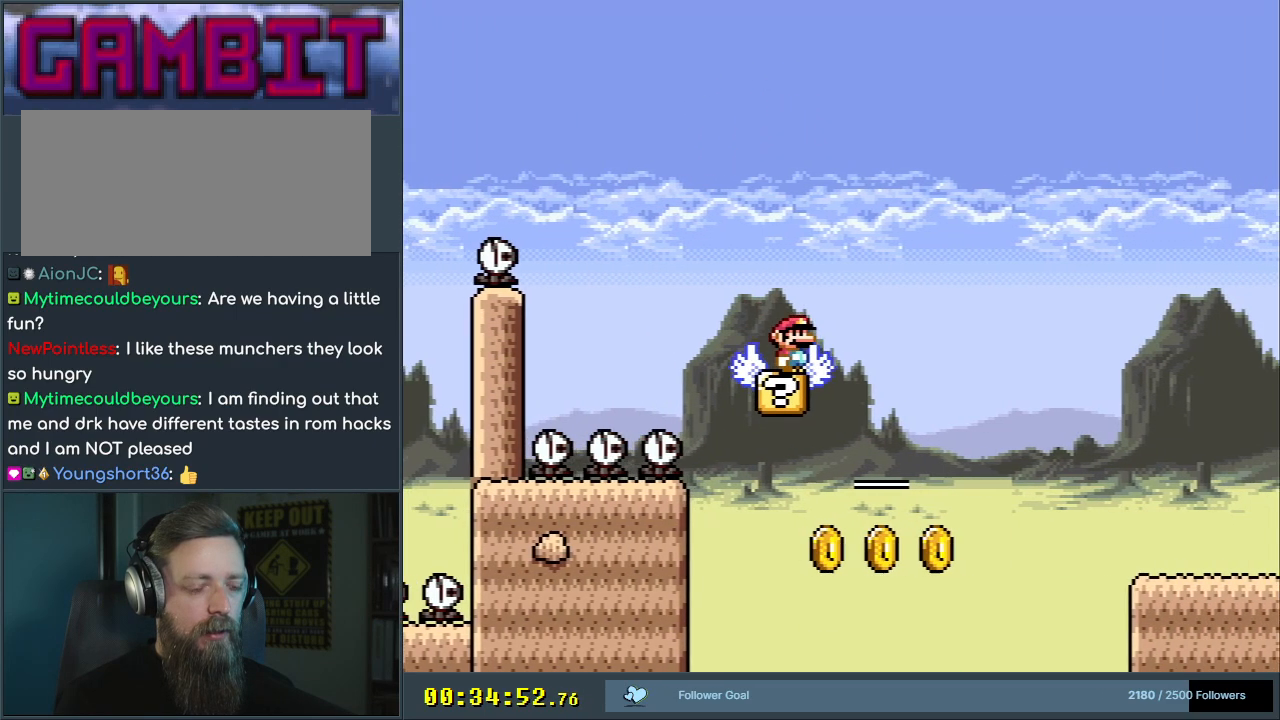
{"buttons": ["Y", "DPAD_LEFT"], "events": [[150, "DPAD_LEFT", "down"], [267, "DPAD_LEFT", "up"], [483, "DPAD_LEFT", "down"]]}
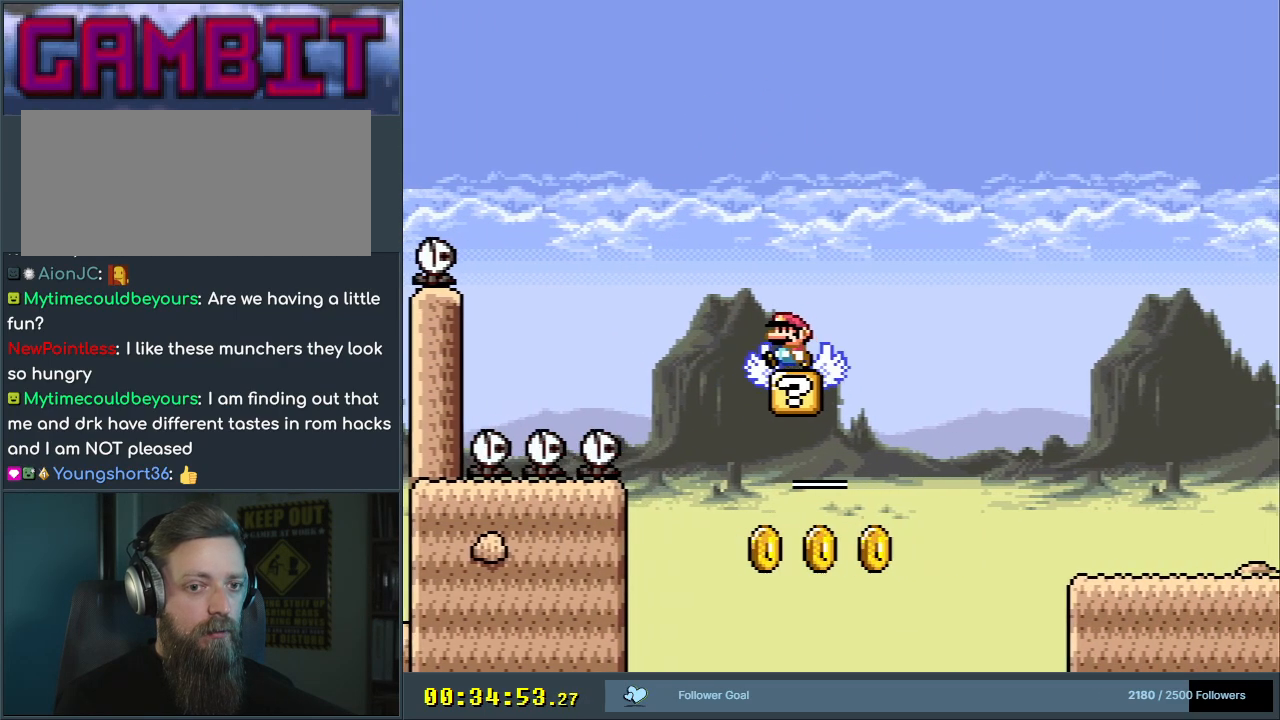
{"buttons": ["Y", "DPAD_LEFT"], "events": [[100, "DPAD_LEFT", "up"], [433, "DPAD_LEFT", "down"]]}
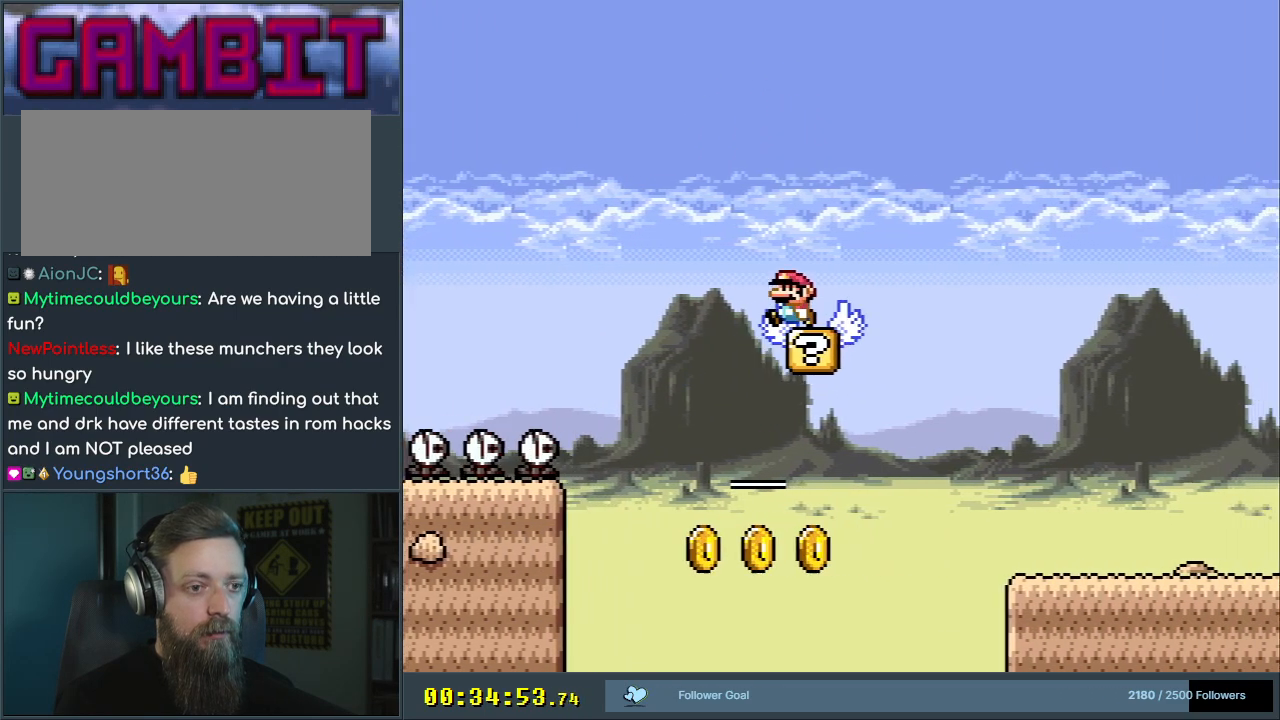
{"buttons": ["Y"], "events": [[33, "DPAD_LEFT", "up"]]}
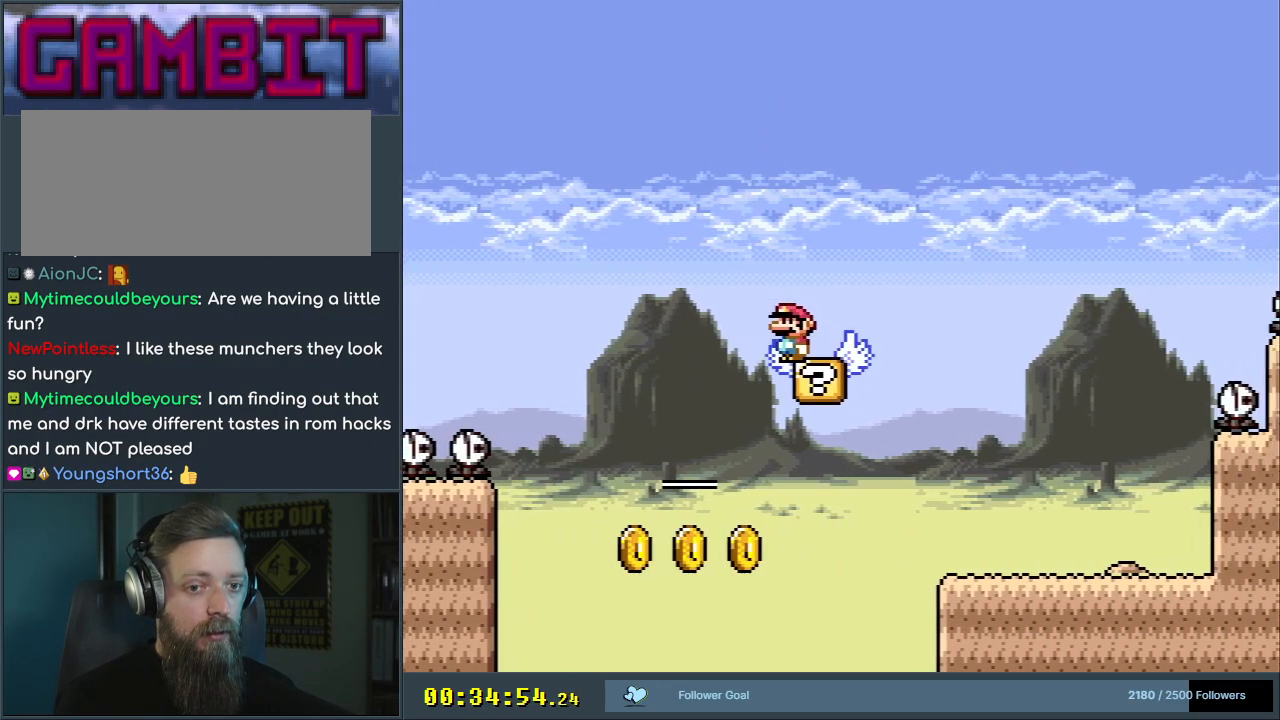
{"buttons": ["Y"], "events": []}
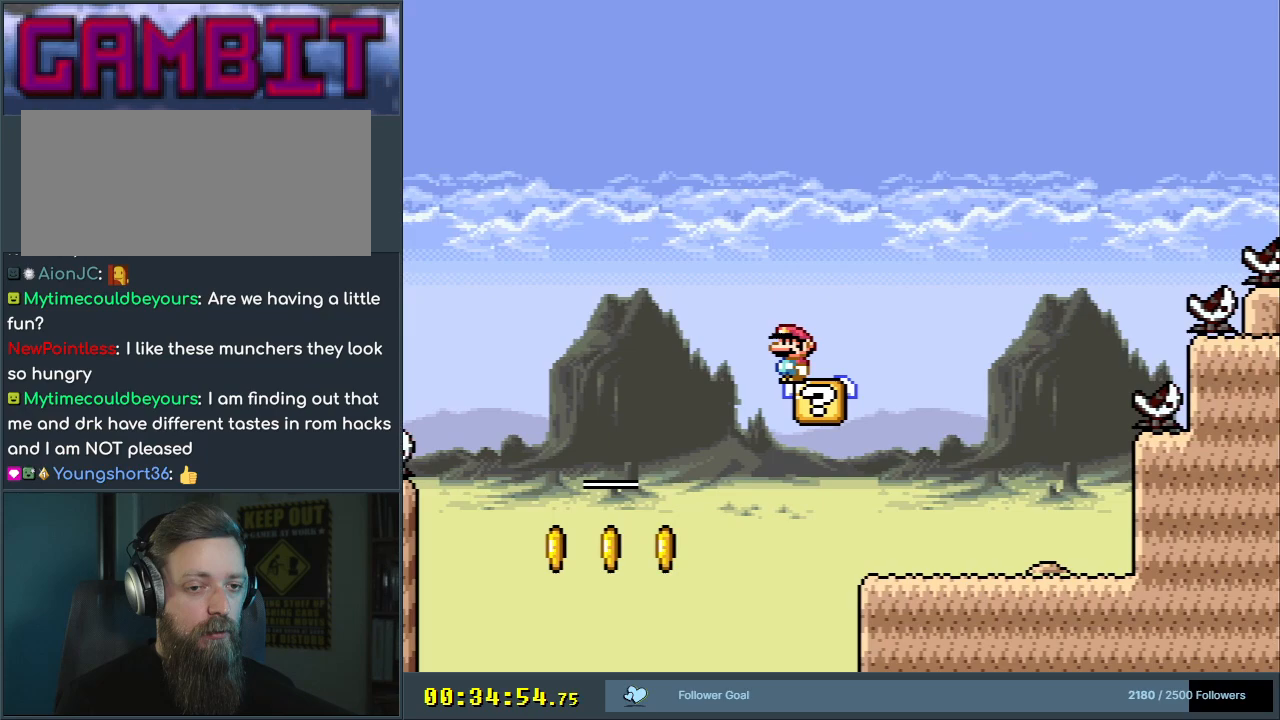
{"buttons": ["Y"], "events": []}
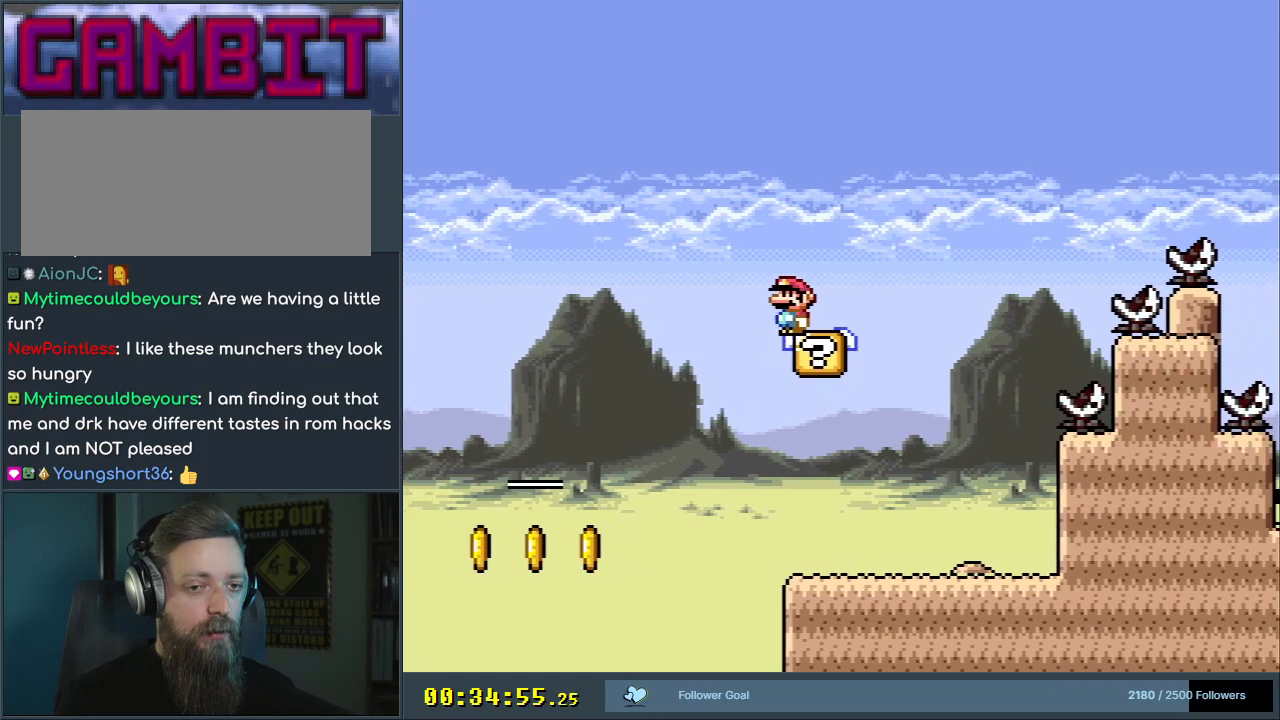
{"buttons": ["Y"], "events": []}
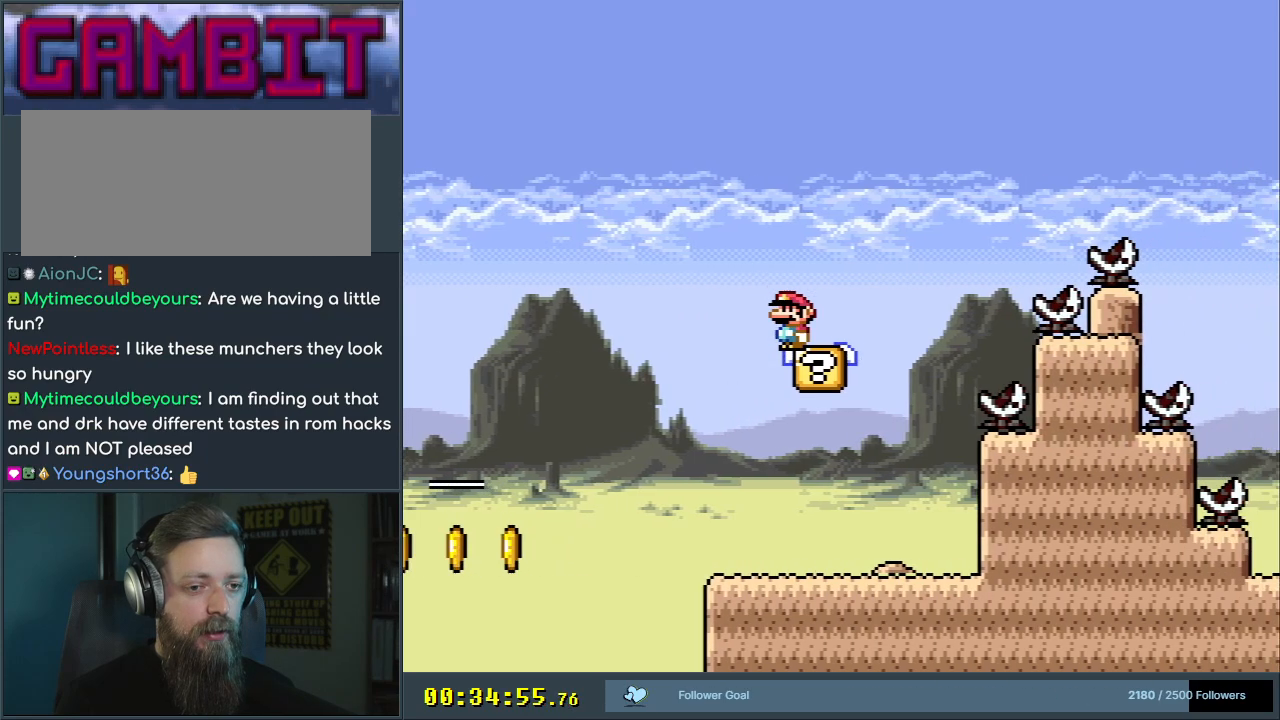
{"buttons": ["Y"], "events": []}
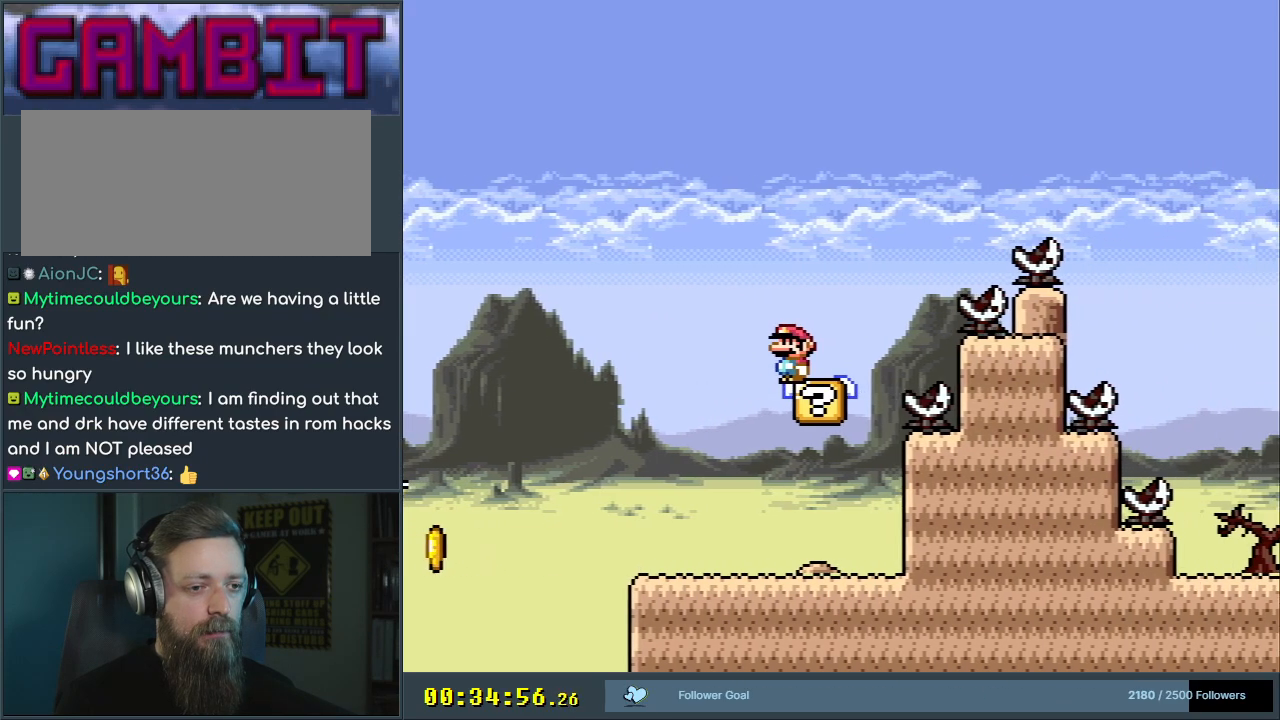
{"buttons": ["B", "Y", "DPAD_RIGHT"], "events": [[83, "DPAD_RIGHT", "down"], [300, "B", "down"]]}
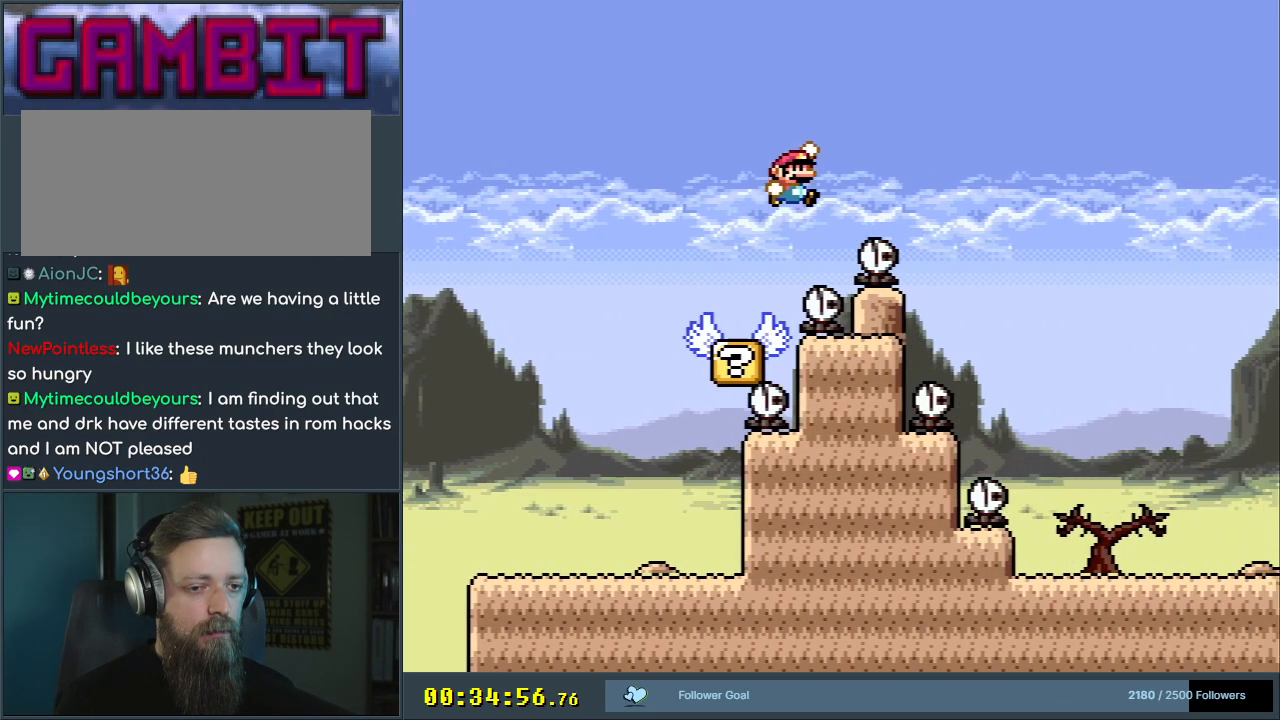
{"buttons": ["B", "Y"], "events": [[317, "DPAD_RIGHT", "up"]]}
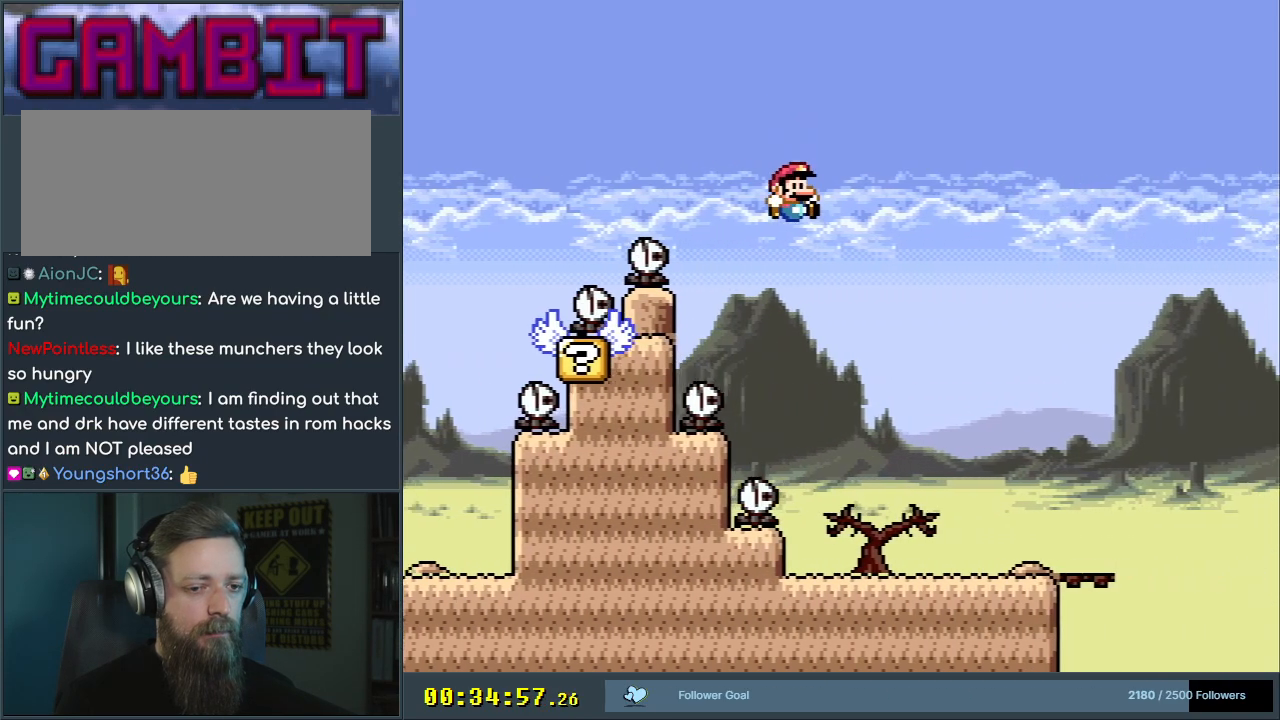
{"buttons": ["Y", "DPAD_RIGHT"], "events": [[217, "DPAD_LEFT", "down"], [367, "DPAD_LEFT", "up"], [450, "B", "up"], [467, "DPAD_RIGHT", "down"]]}
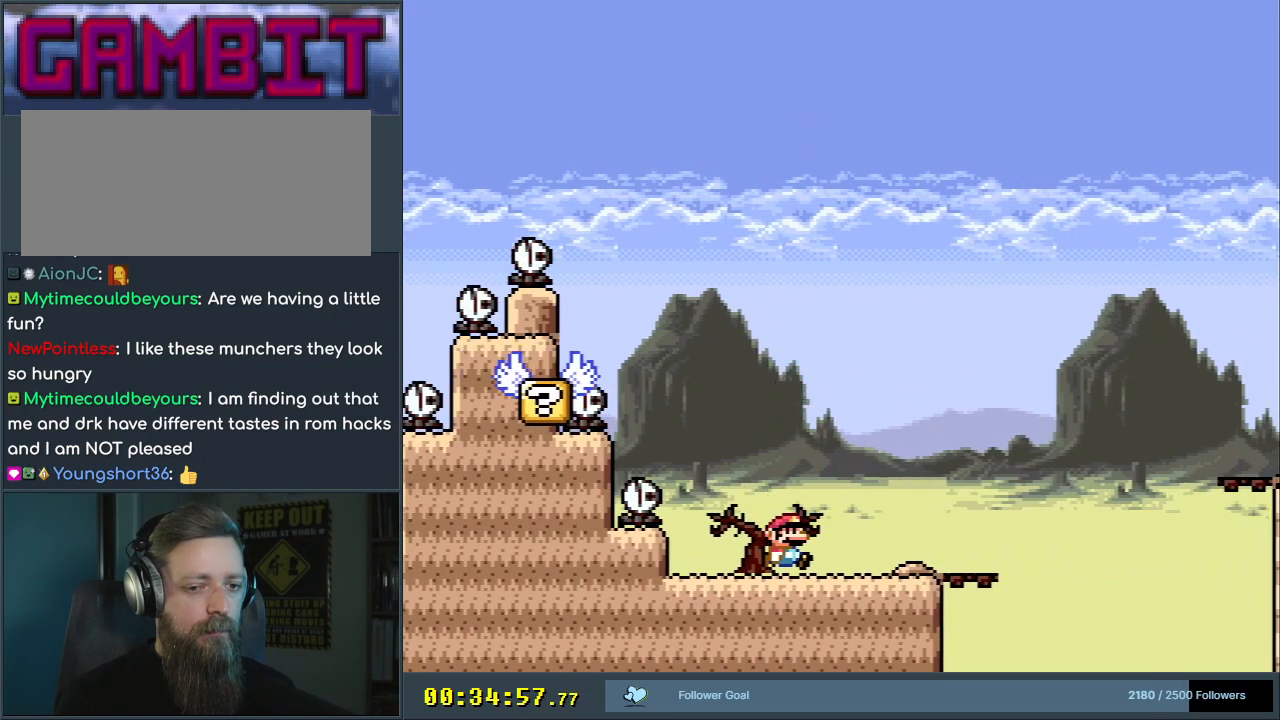
{"buttons": ["Y", "DPAD_RIGHT"], "events": [[167, "DPAD_RIGHT", "up"], [433, "DPAD_RIGHT", "down"]]}
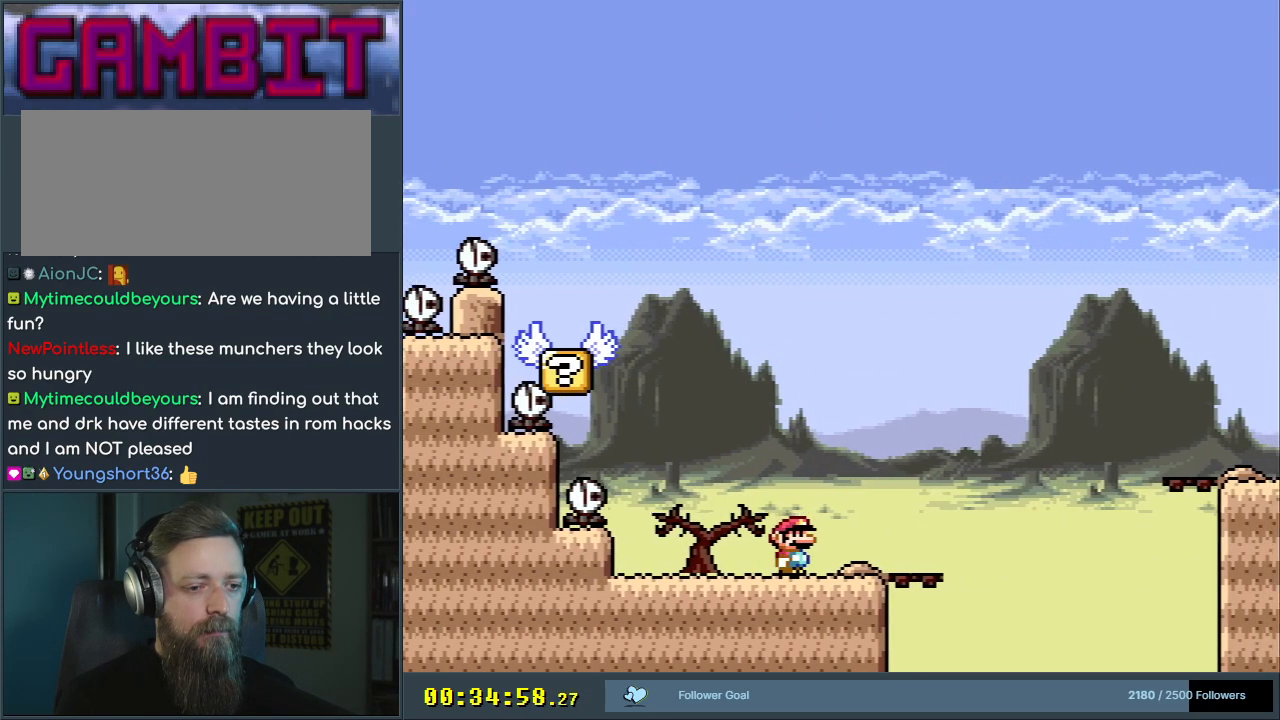
{"buttons": ["Y", "DPAD_LEFT"], "events": [[167, "B", "down"], [200, "DPAD_RIGHT", "up"], [367, "DPAD_LEFT", "down"], [467, "B", "up"]]}
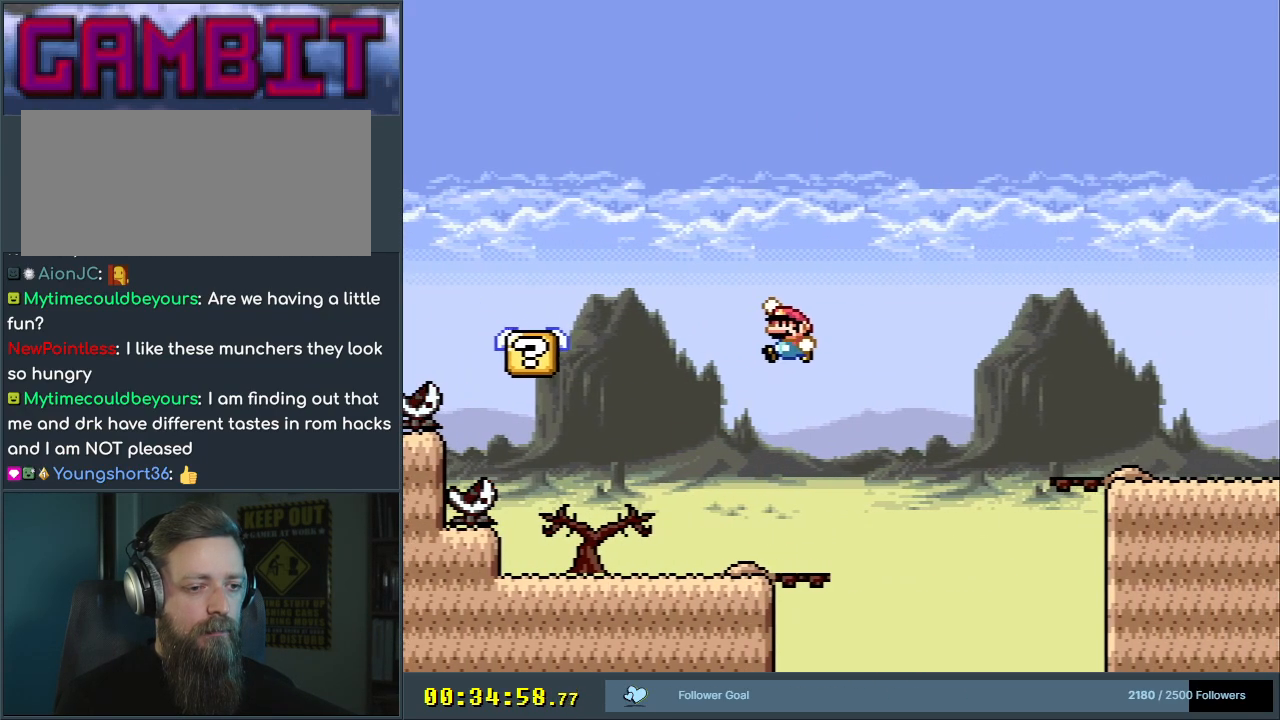
{"buttons": ["B", "Y", "DPAD_RIGHT"], "events": [[150, "DPAD_LEFT", "up"], [283, "DPAD_RIGHT", "down"], [500, "B", "down"]]}
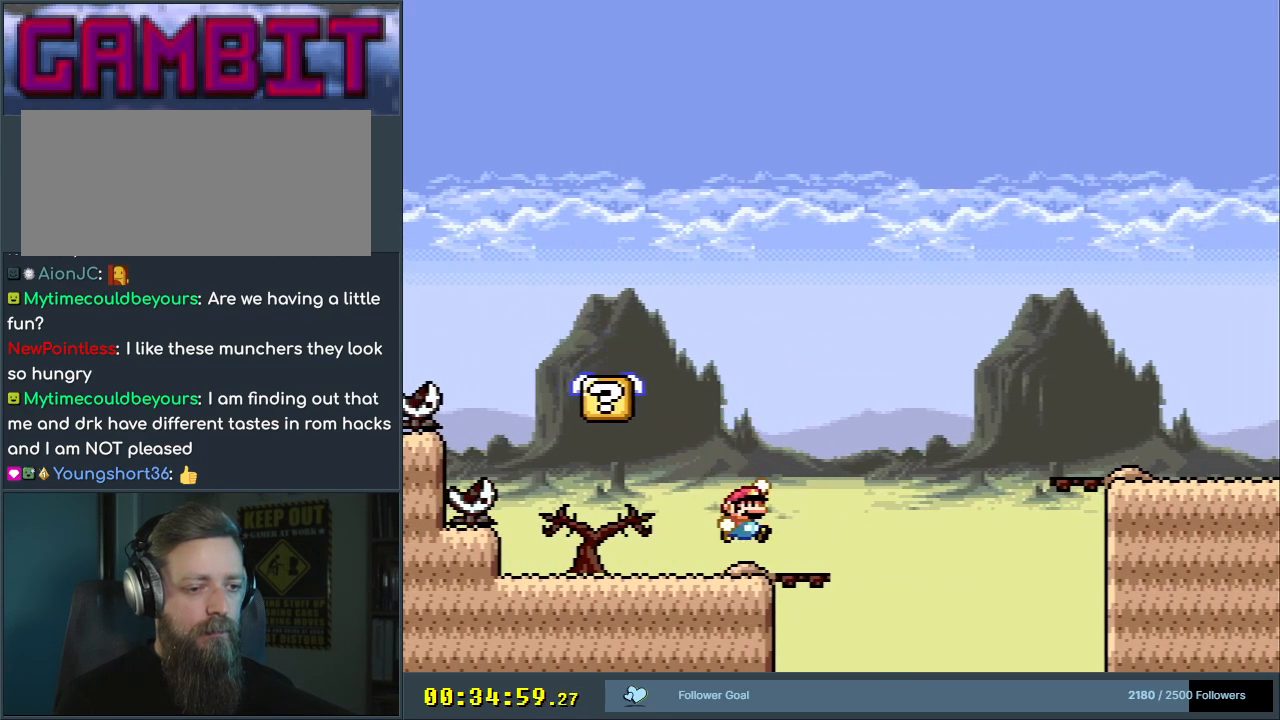
{"buttons": ["B", "Y", "DPAD_RIGHT"], "events": []}
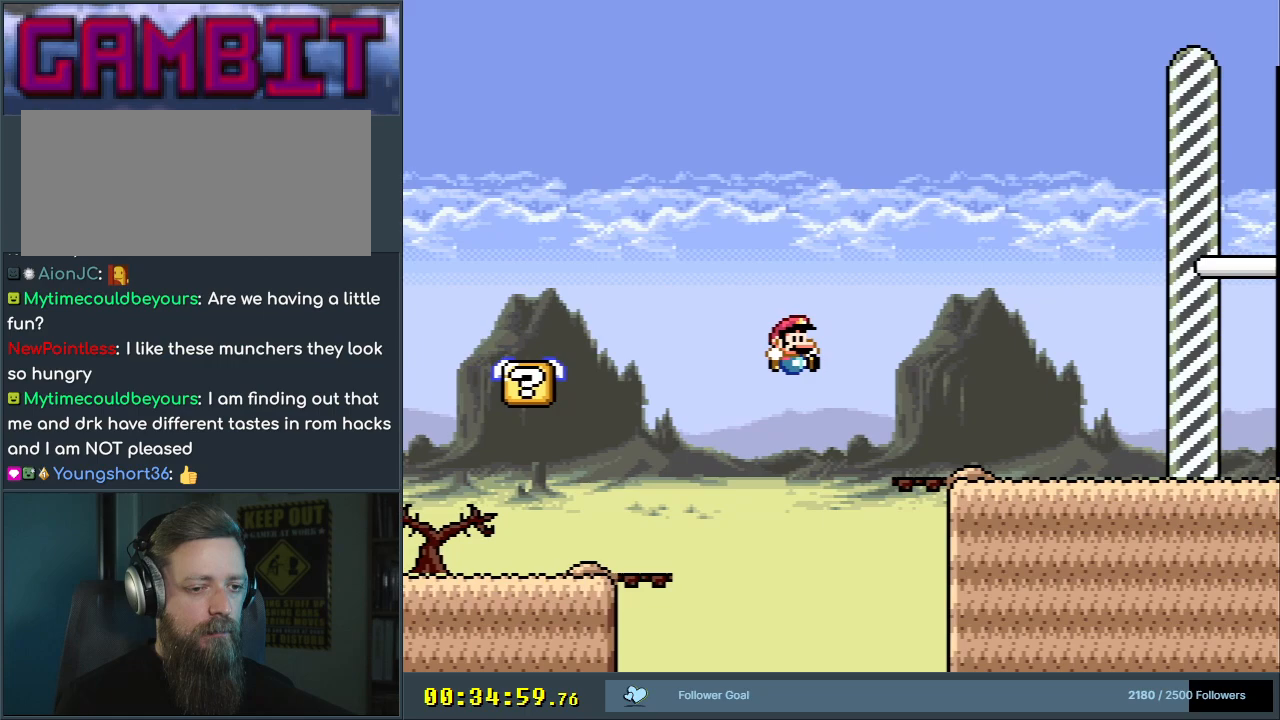
{"buttons": ["Y"], "events": [[283, "DPAD_RIGHT", "up"], [483, "B", "up"]]}
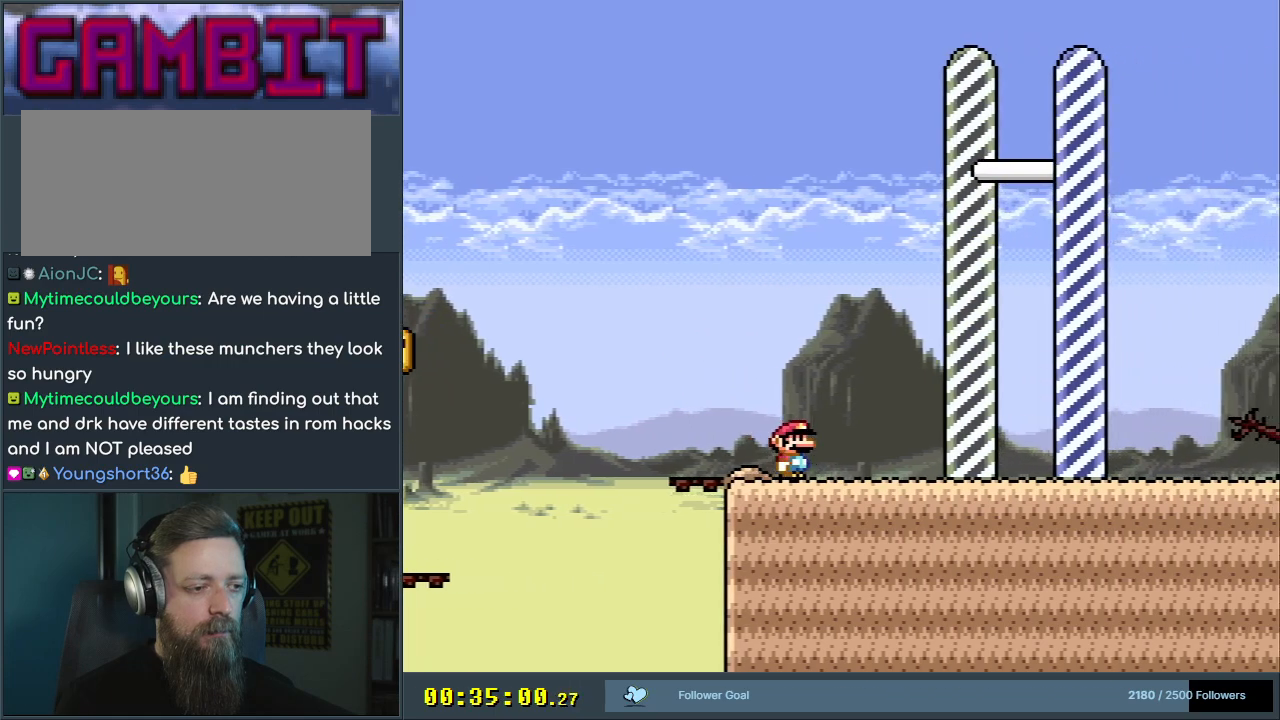
{"buttons": ["Y"], "events": []}
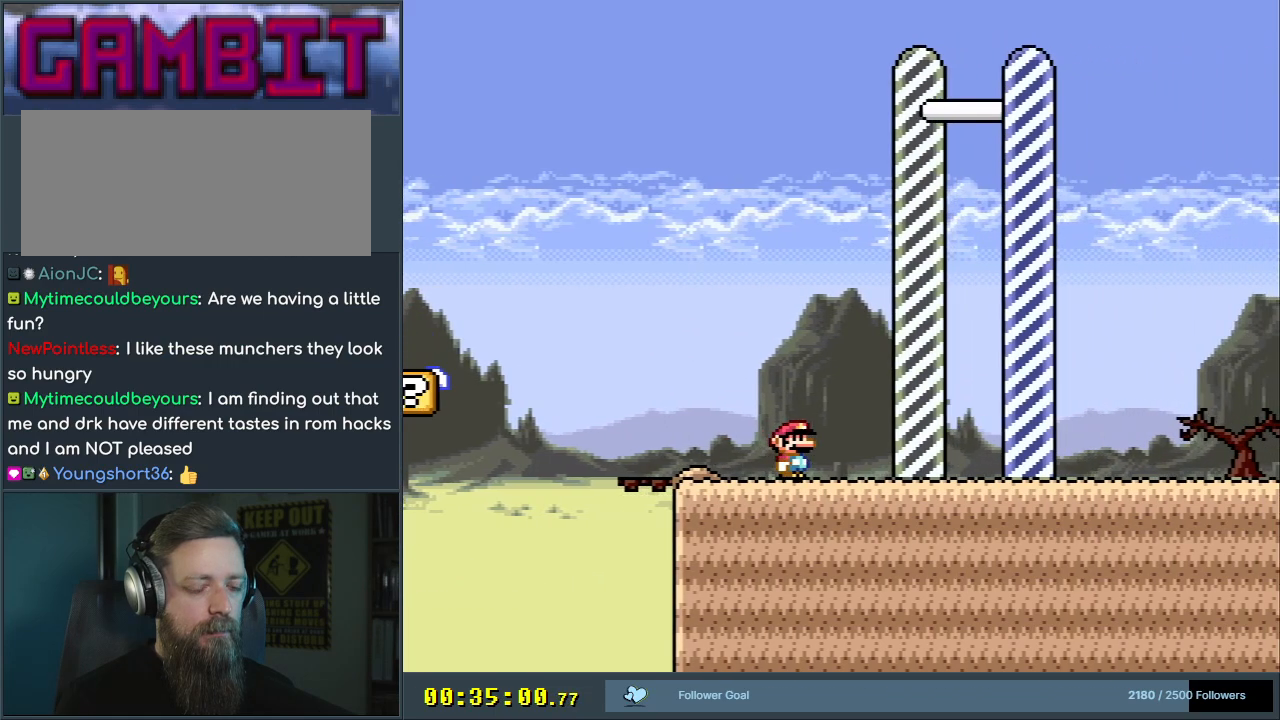
{"buttons": ["Y"], "events": []}
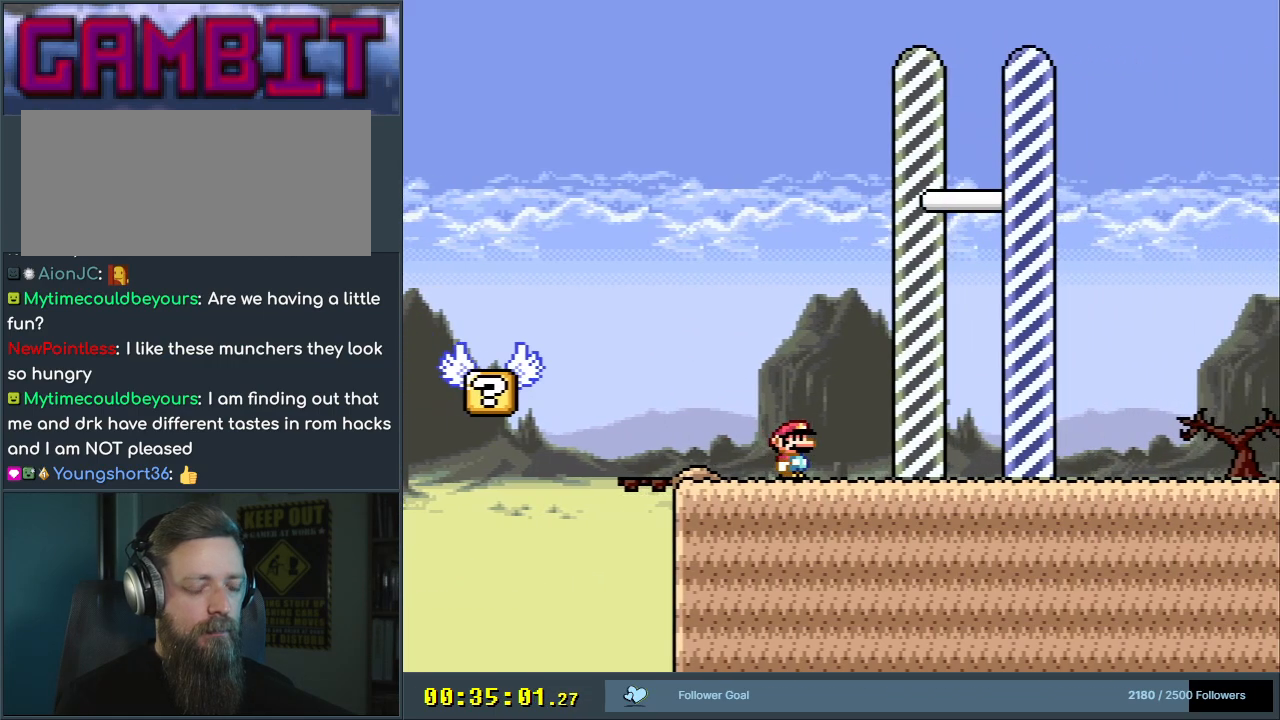
{"buttons": ["X"], "events": [[133, "X", "down"], [133, "Y", "up"]]}
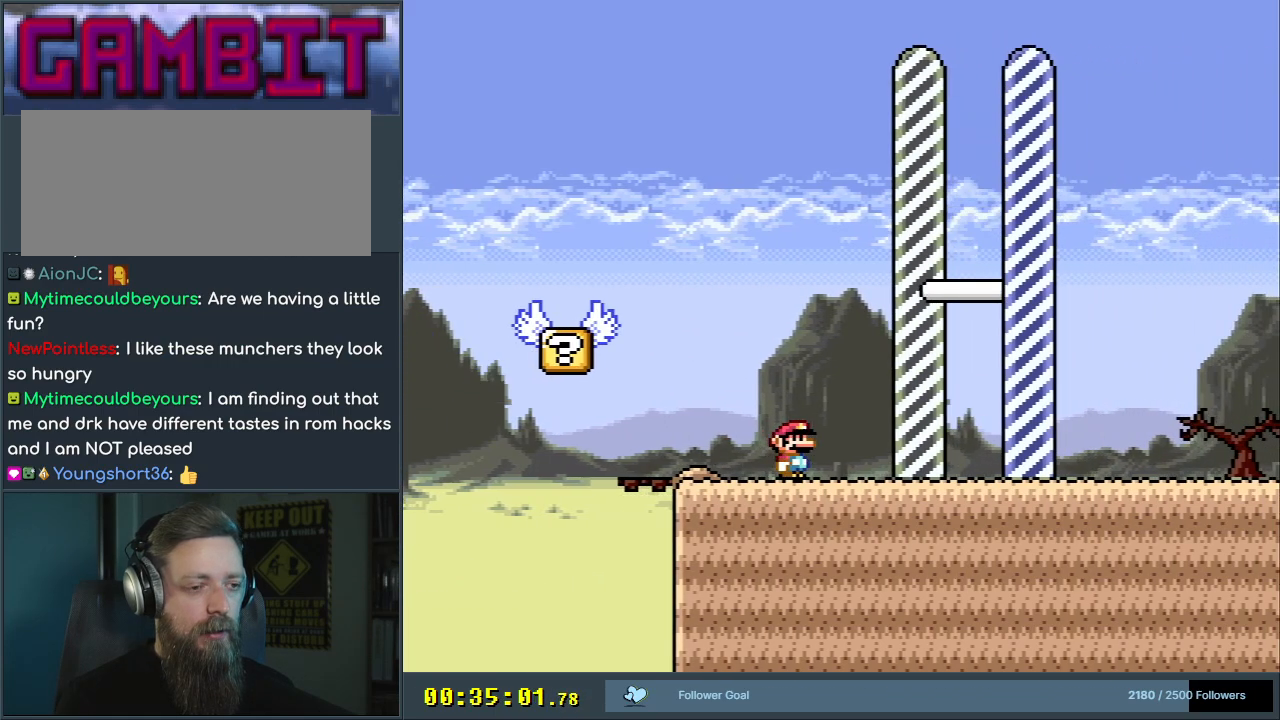
{"buttons": ["X"], "events": [[233, "DPAD_RIGHT", "down"], [367, "DPAD_RIGHT", "up"]]}
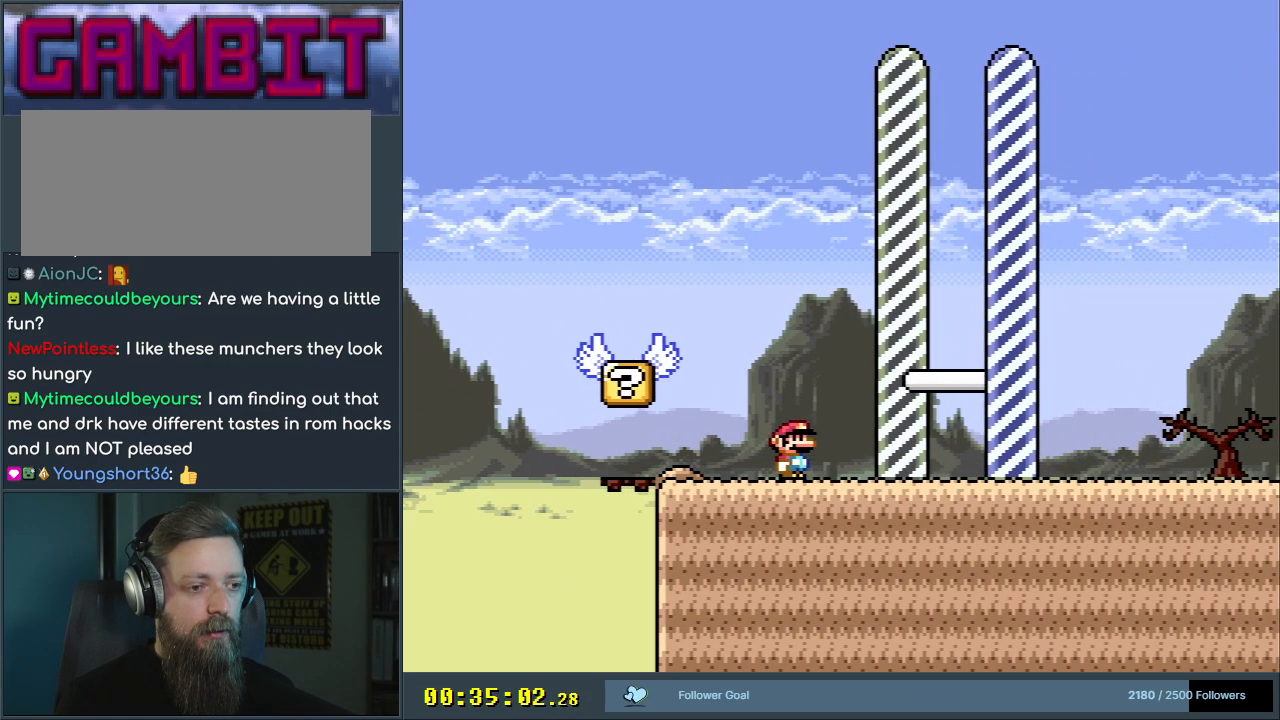
{"buttons": ["X"], "events": []}
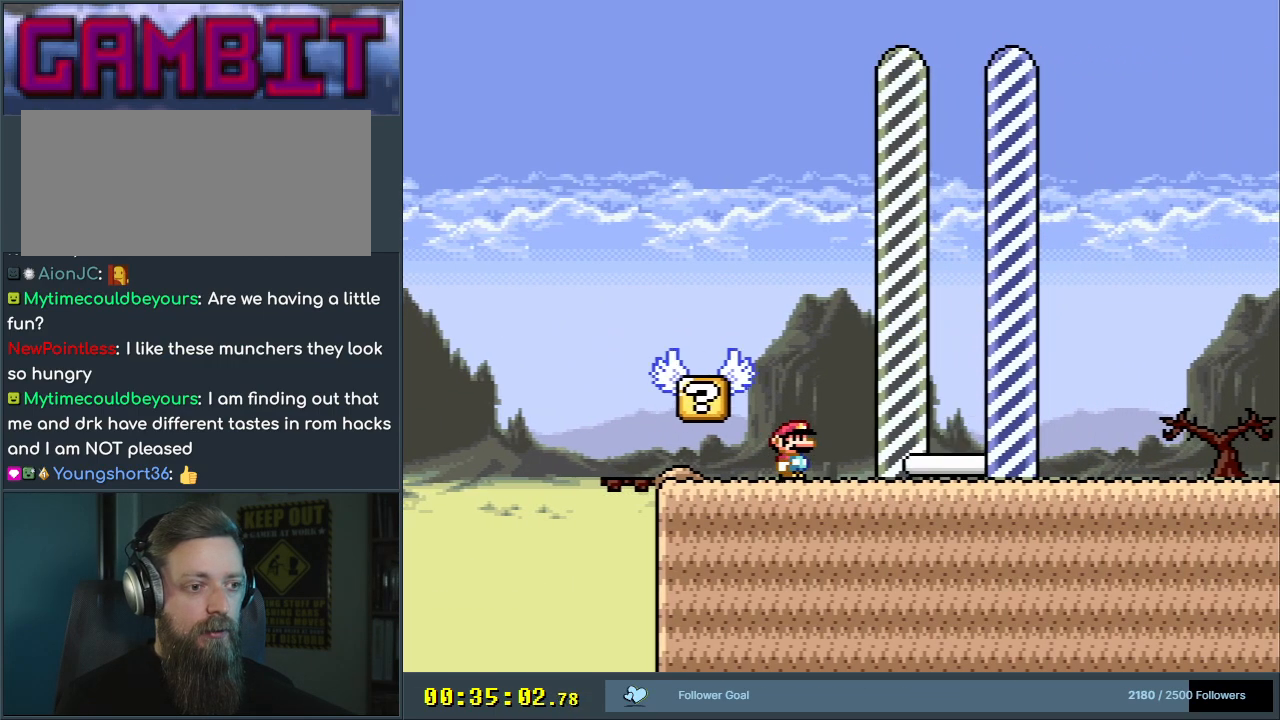
{"buttons": ["X"], "events": []}
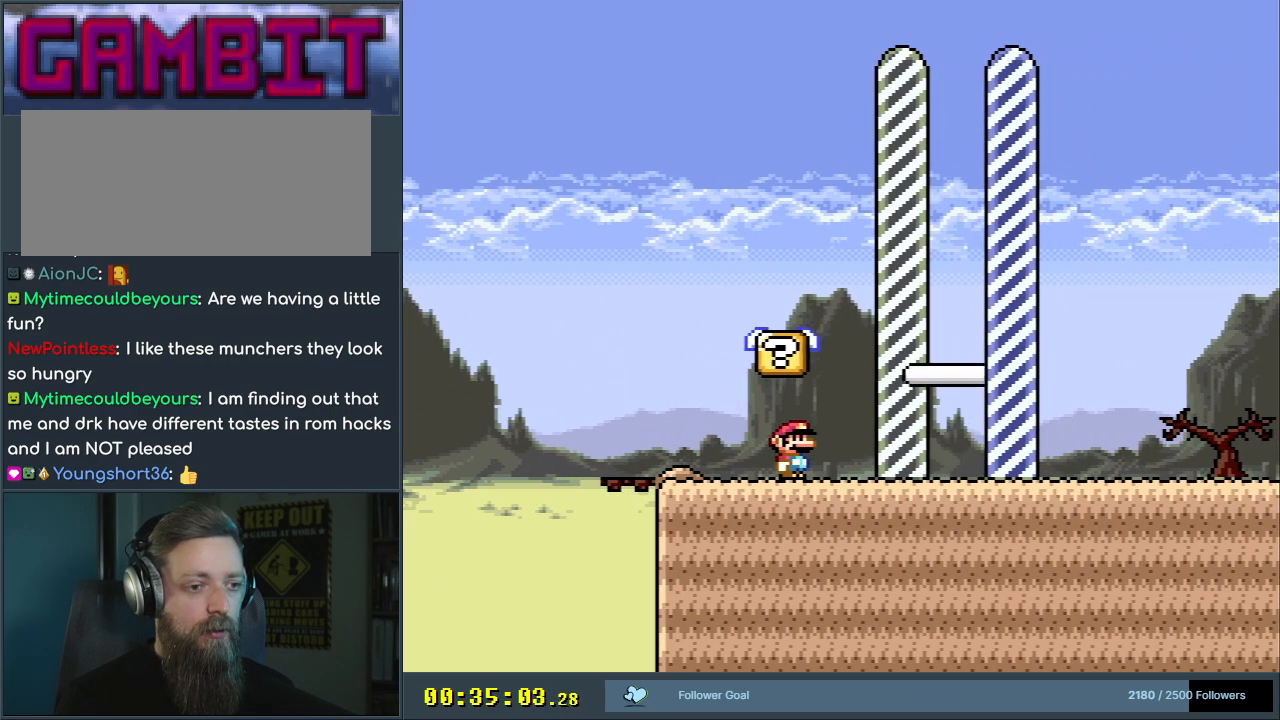
{"buttons": ["B", "Y"], "events": [[50, "A", "down"], [217, "A", "up"], [217, "DPAD_LEFT", "down"], [283, "X", "up"], [317, "Y", "down"], [450, "B", "down"], [467, "DPAD_LEFT", "up"]]}
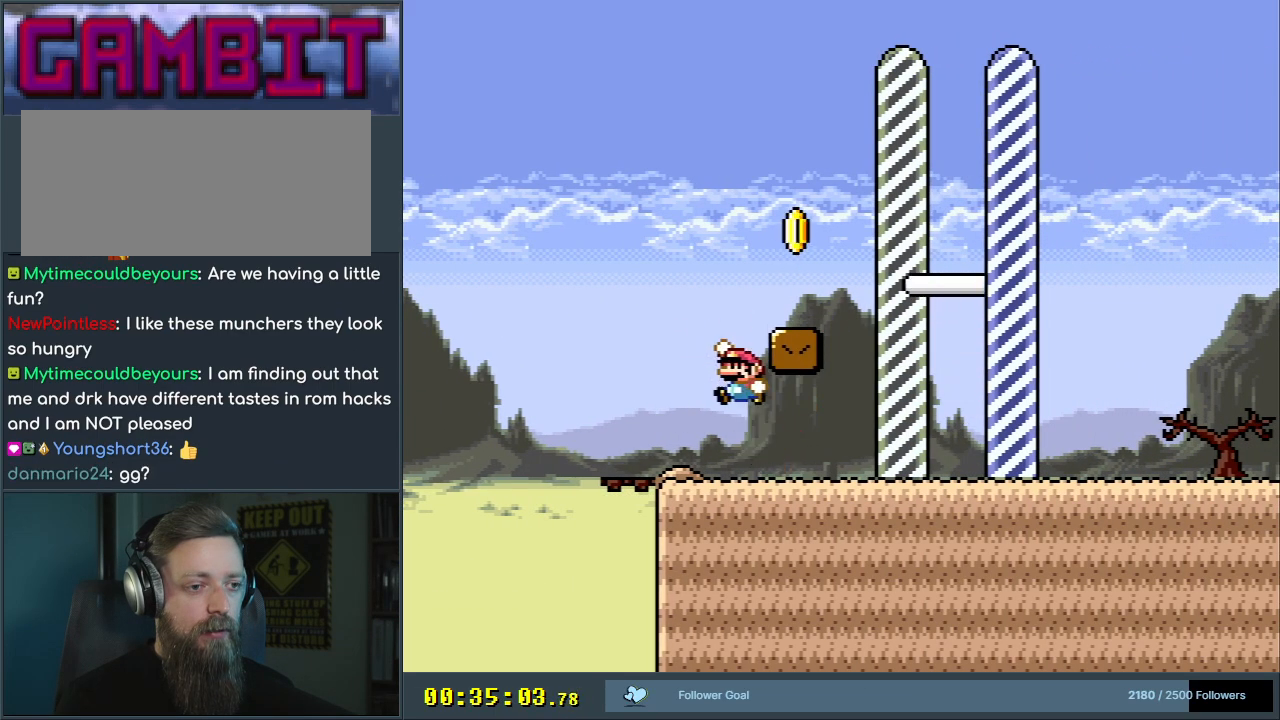
{"buttons": ["Y"], "events": [[67, "DPAD_RIGHT", "down"], [233, "DPAD_RIGHT", "up"], [367, "B", "up"]]}
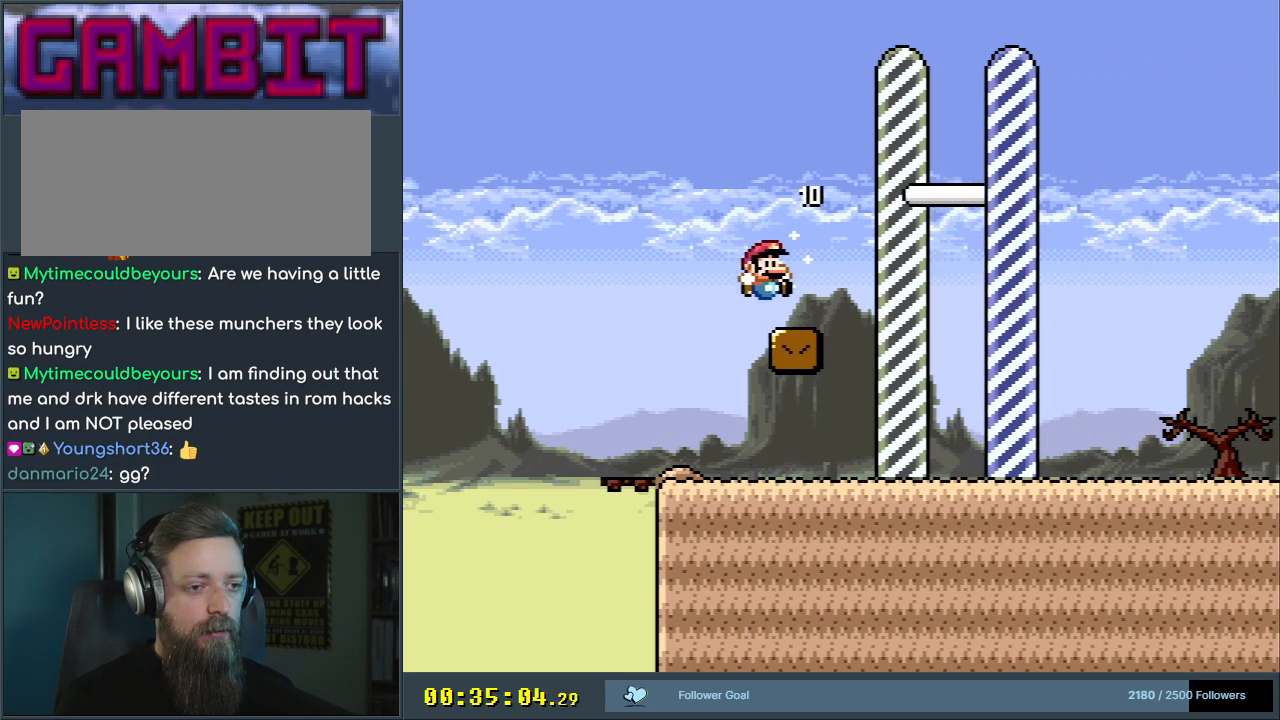
{"buttons": ["B", "Y"], "events": [[133, "B", "down"], [133, "DPAD_RIGHT", "down"], [333, "DPAD_RIGHT", "up"]]}
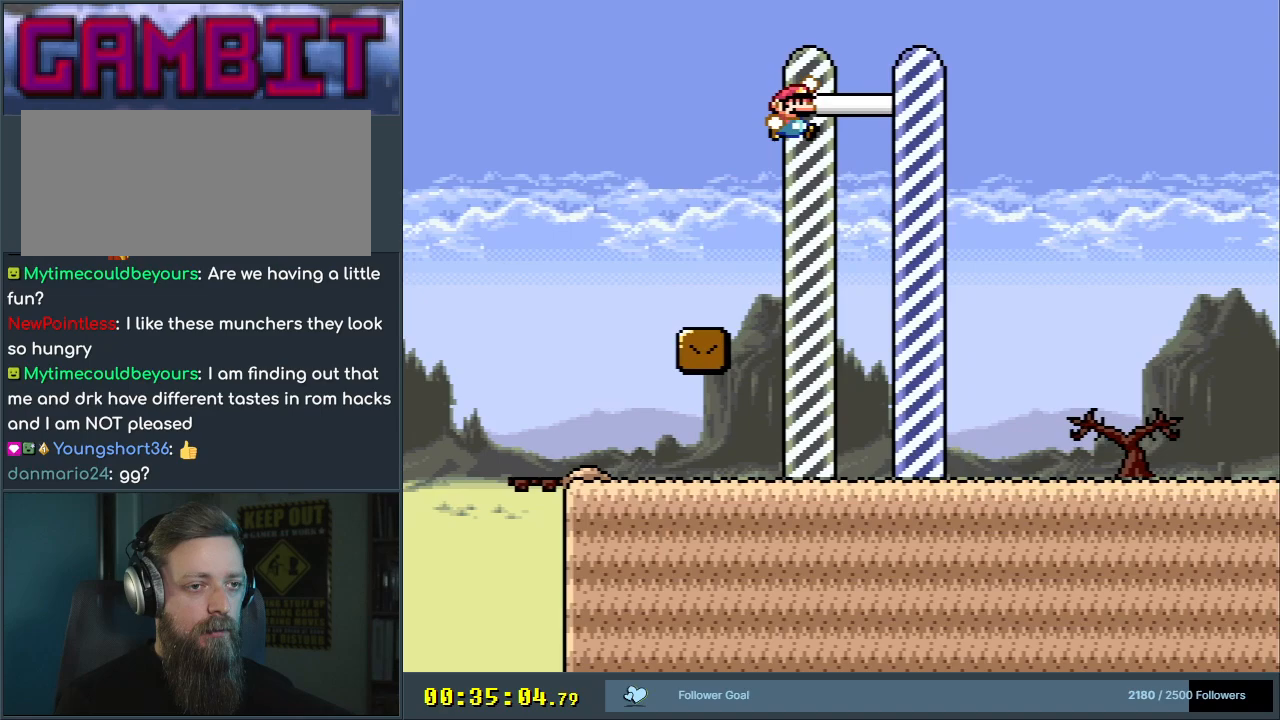
{"buttons": [], "events": [[417, "Y", "up"], [433, "B", "up"]]}